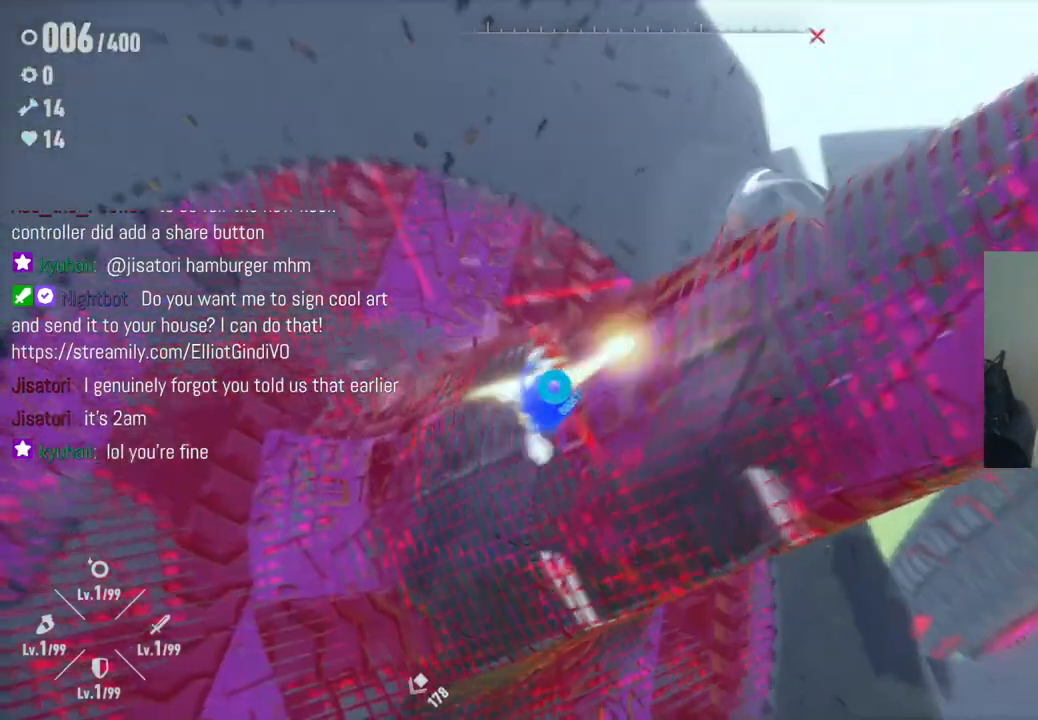
Gameplay with a controller (Xbox layout); each line is a JSON object with the inputs held at the frame after it. "events" lists button and stick changes between this image and that frame as [ms after this image, input, new state], when the widget could be followed in between. Not read: L3 R3.
{"buttons": ["X"], "left_stick": "up-right", "right_stick": "center", "events": [[100, "R2", "up"], [100, "X", "down"], [200, "X", "up"], [300, "X", "down"], [417, "X", "up"], [500, "X", "down"]]}
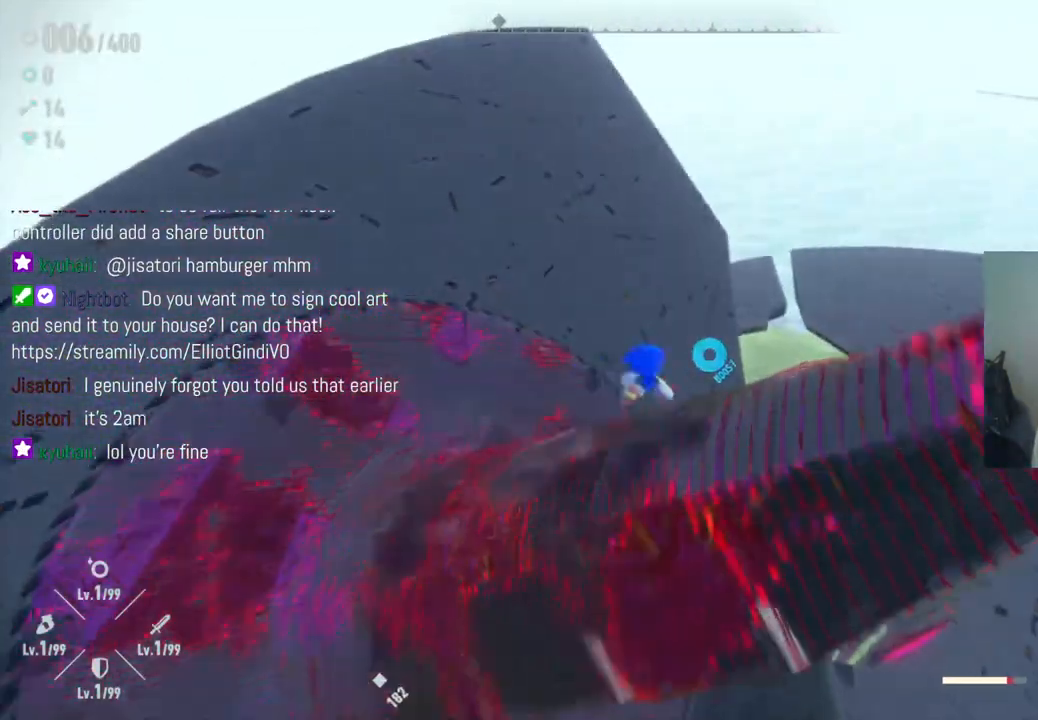
{"buttons": ["X"], "left_stick": "down-left", "right_stick": "center", "events": [[67, "left_stick", "down-right"], [117, "X", "up"], [183, "left_stick", "down"], [200, "X", "down"], [283, "left_stick", "down-left"], [317, "X", "up"], [417, "X", "down"]]}
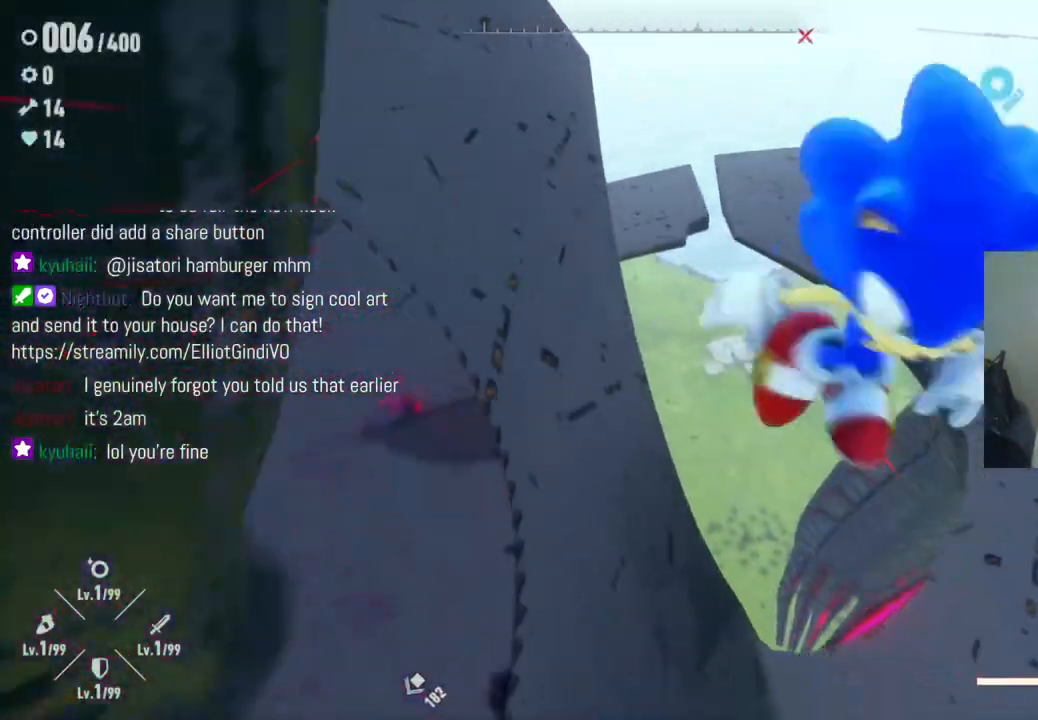
{"buttons": [], "left_stick": "up-left", "right_stick": "center", "events": [[17, "X", "up"], [83, "X", "down"], [233, "X", "up"], [233, "left_stick", "up-left"], [333, "X", "down"], [417, "X", "up"]]}
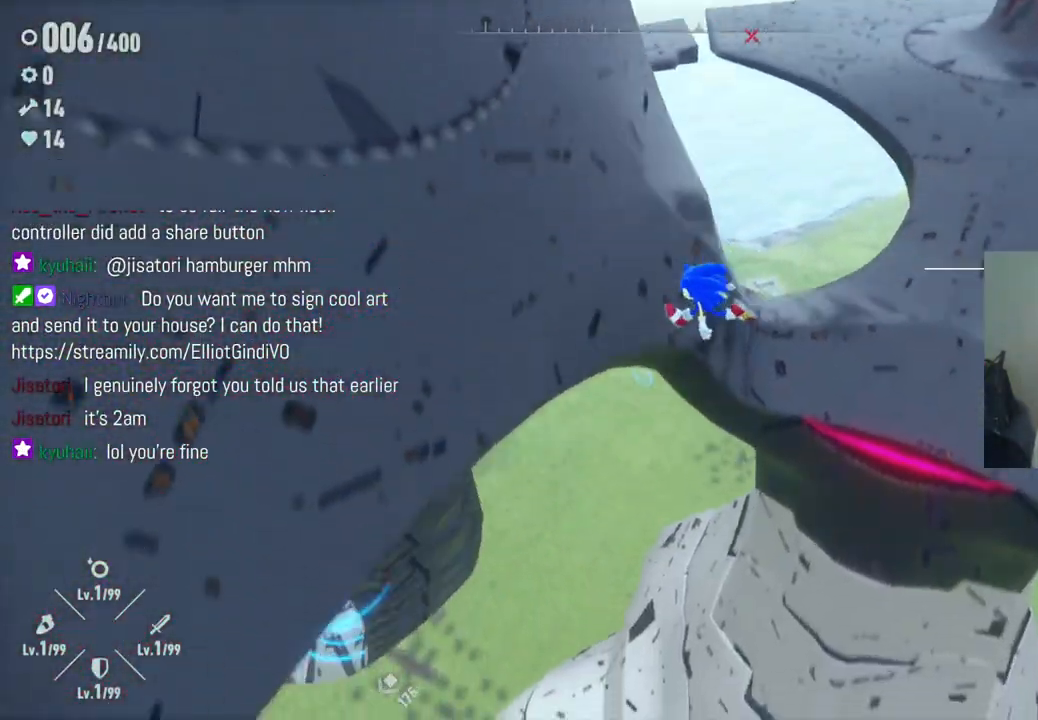
{"buttons": [], "left_stick": "left", "right_stick": "center", "events": [[17, "A", "down"], [183, "A", "up"], [233, "A", "down"], [483, "A", "up"], [483, "left_stick", "left"]]}
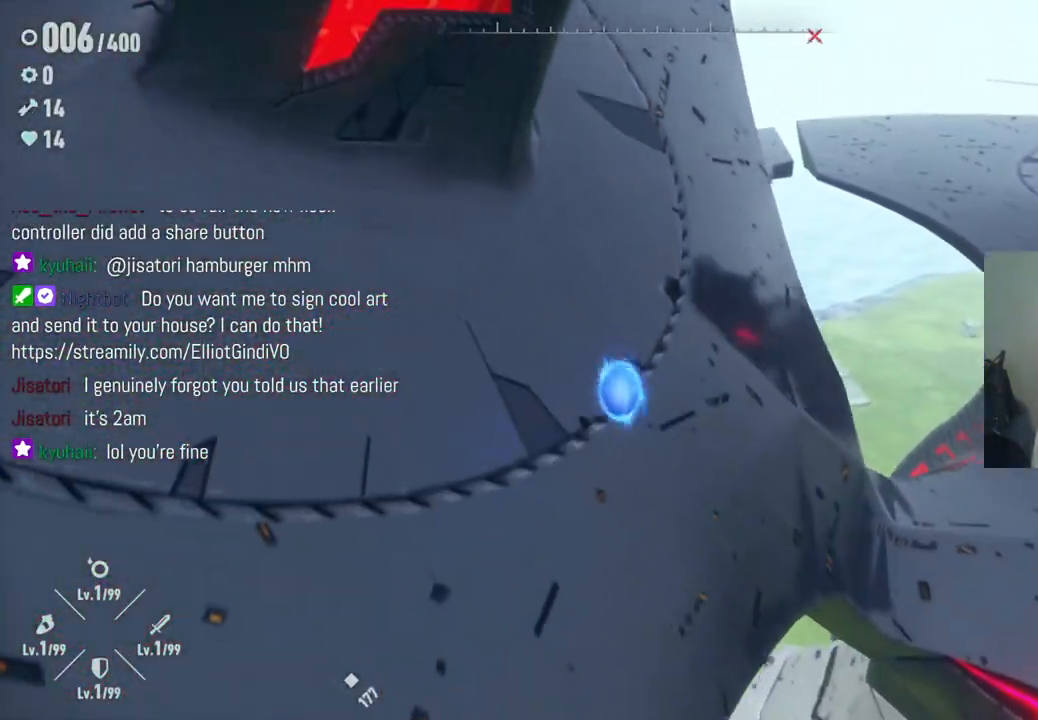
{"buttons": [], "left_stick": "up-left", "right_stick": "center", "events": [[183, "A", "down"], [400, "left_stick", "up-left"], [483, "A", "up"]]}
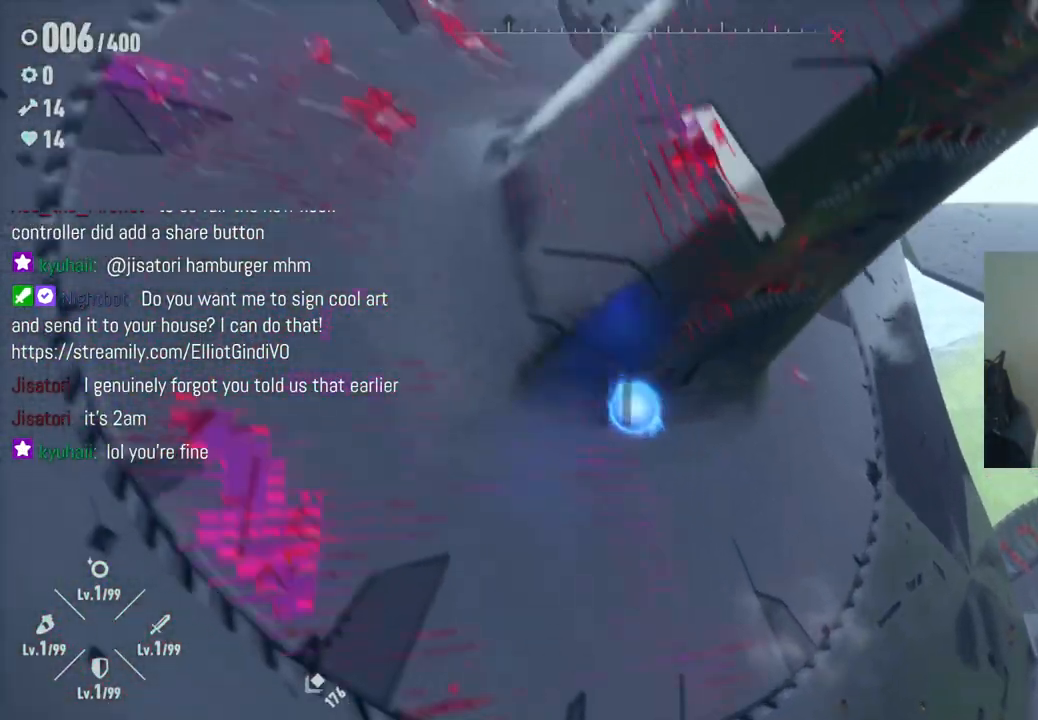
{"buttons": ["A"], "left_stick": "up-left", "right_stick": "center", "events": [[17, "A", "down"], [100, "left_stick", "up-right"], [200, "left_stick", "right"], [300, "A", "up"], [350, "left_stick", "up"], [400, "A", "down"], [400, "left_stick", "up-left"]]}
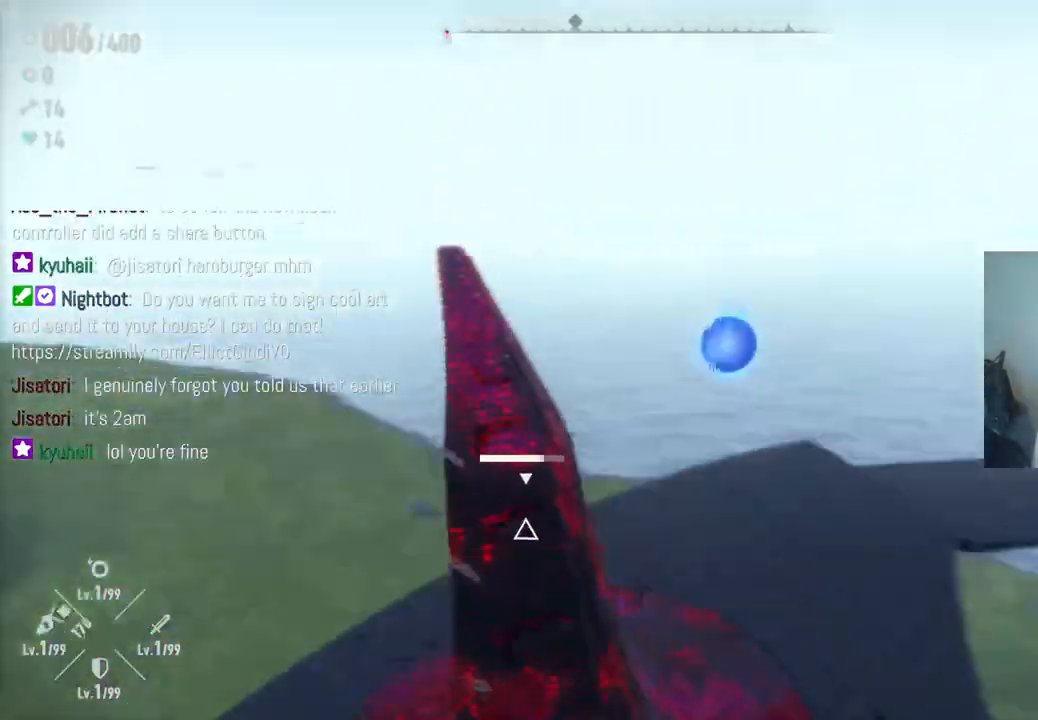
{"buttons": ["X"], "left_stick": "up", "right_stick": "center", "events": [[50, "A", "up"], [133, "X", "down"], [233, "X", "up"], [233, "left_stick", "up"], [317, "X", "down"], [400, "X", "up"], [483, "X", "down"]]}
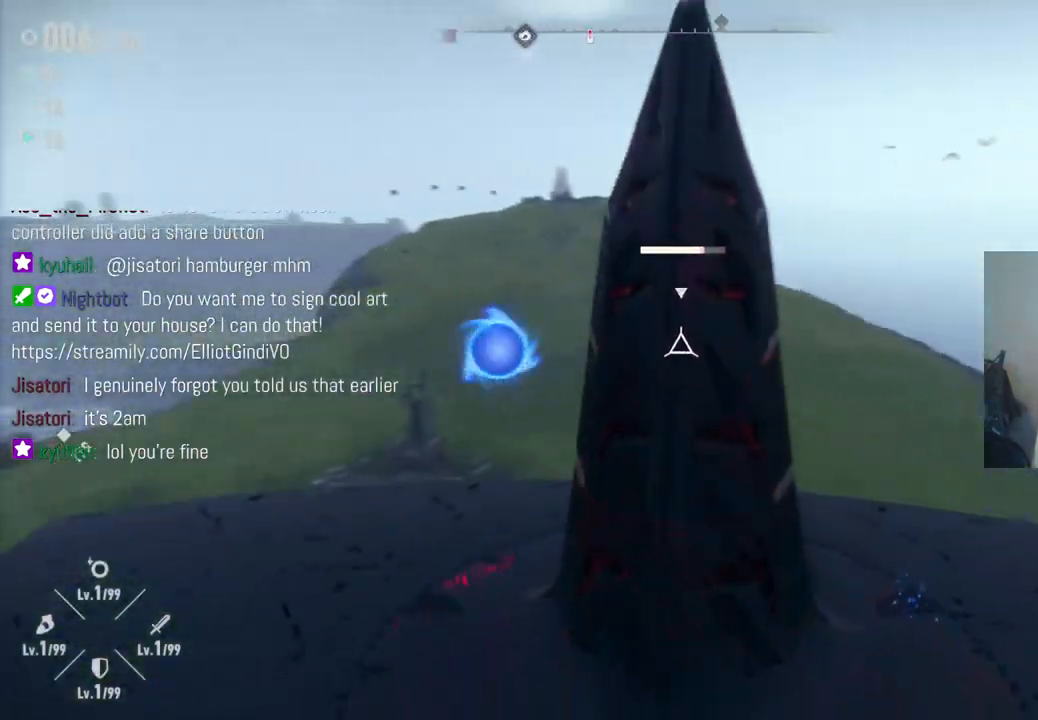
{"buttons": ["X"], "left_stick": "center", "right_stick": "center", "events": [[67, "X", "up"], [67, "left_stick", "center"], [133, "X", "down"], [217, "X", "up"], [283, "X", "down"], [367, "X", "up"], [467, "X", "down"]]}
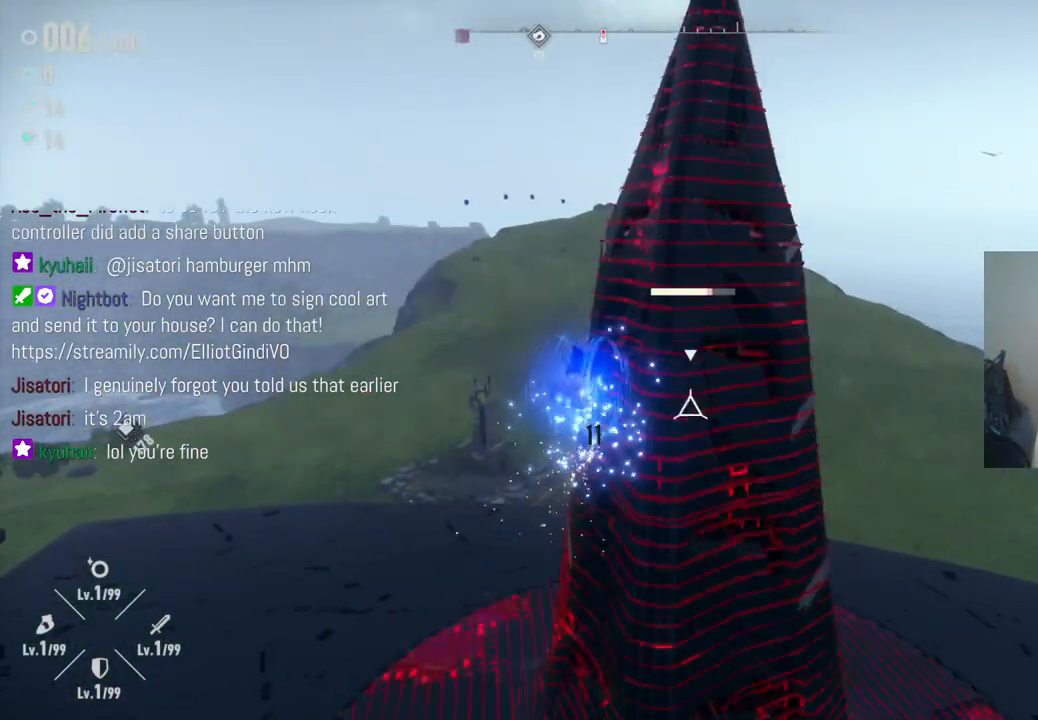
{"buttons": [], "left_stick": "center", "right_stick": "center", "events": [[17, "X", "up"], [83, "X", "down"], [183, "X", "up"], [233, "X", "down"], [317, "X", "up"], [450, "X", "down"], [500, "X", "up"]]}
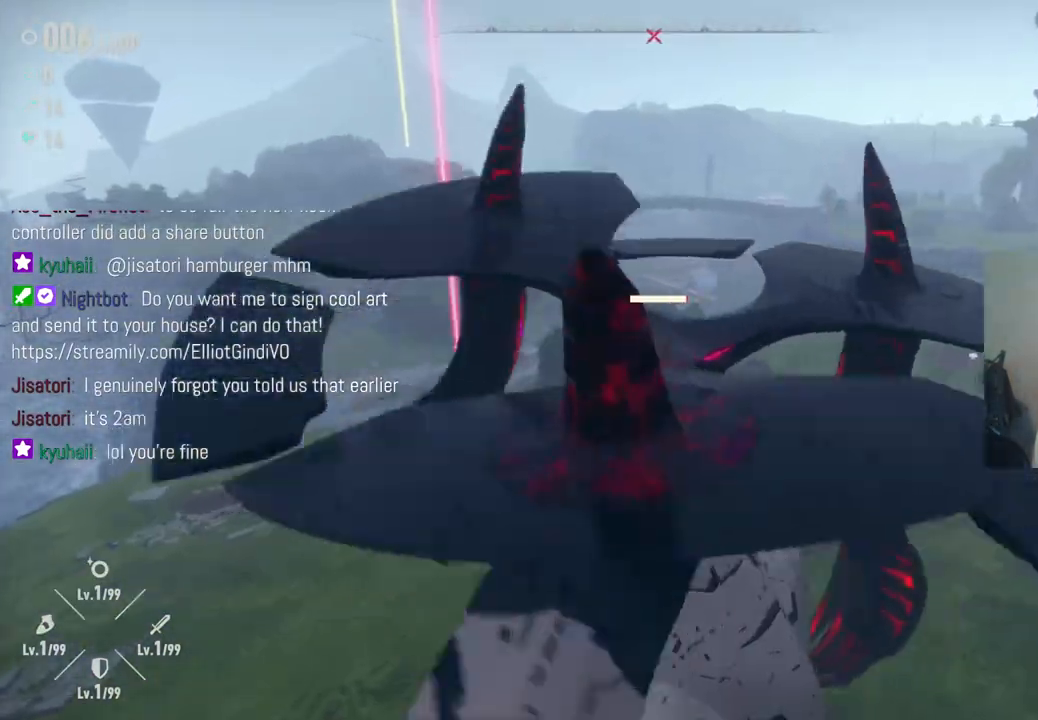
{"buttons": [], "left_stick": "center", "right_stick": "center", "events": [[83, "X", "down"], [133, "X", "up"], [233, "X", "down"], [283, "X", "up"], [383, "X", "down"], [450, "X", "up"]]}
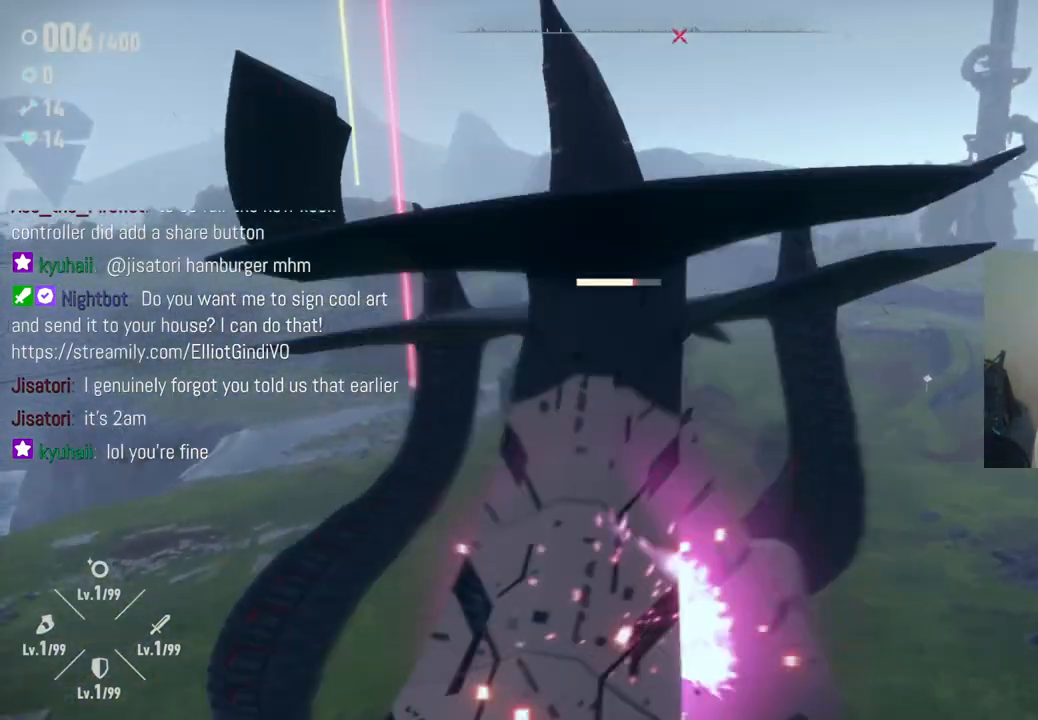
{"buttons": ["X"], "left_stick": "center", "right_stick": "center", "events": [[33, "X", "down"], [83, "X", "up"], [183, "X", "down"], [250, "X", "up"], [367, "X", "down"]]}
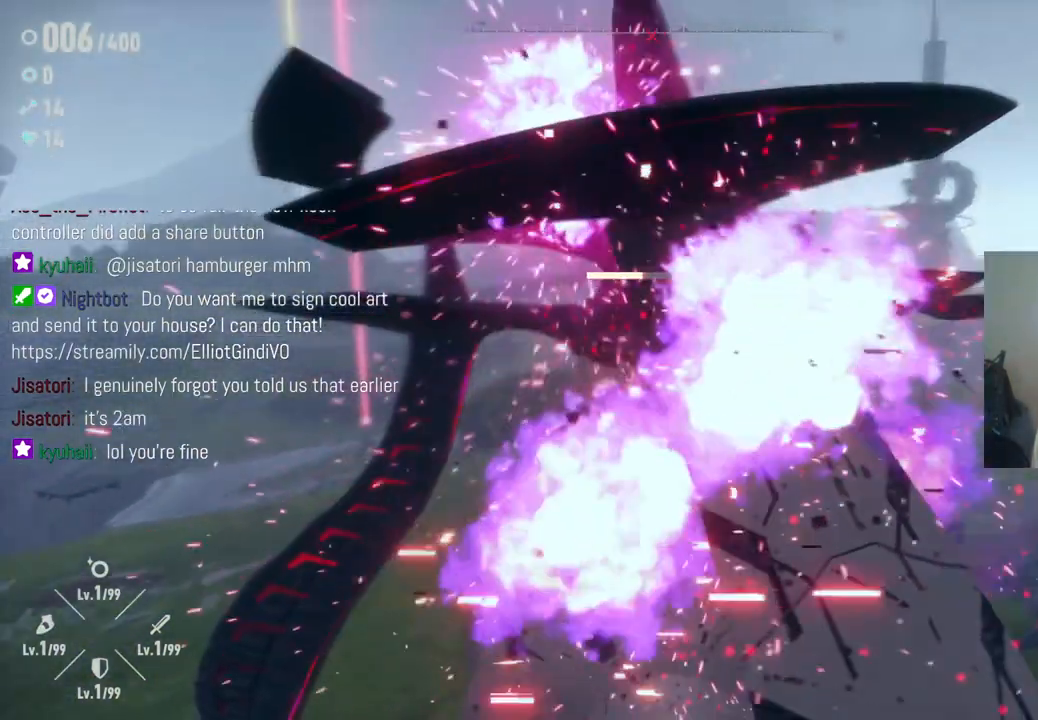
{"buttons": [], "left_stick": "center", "right_stick": "center", "events": [[33, "X", "up"]]}
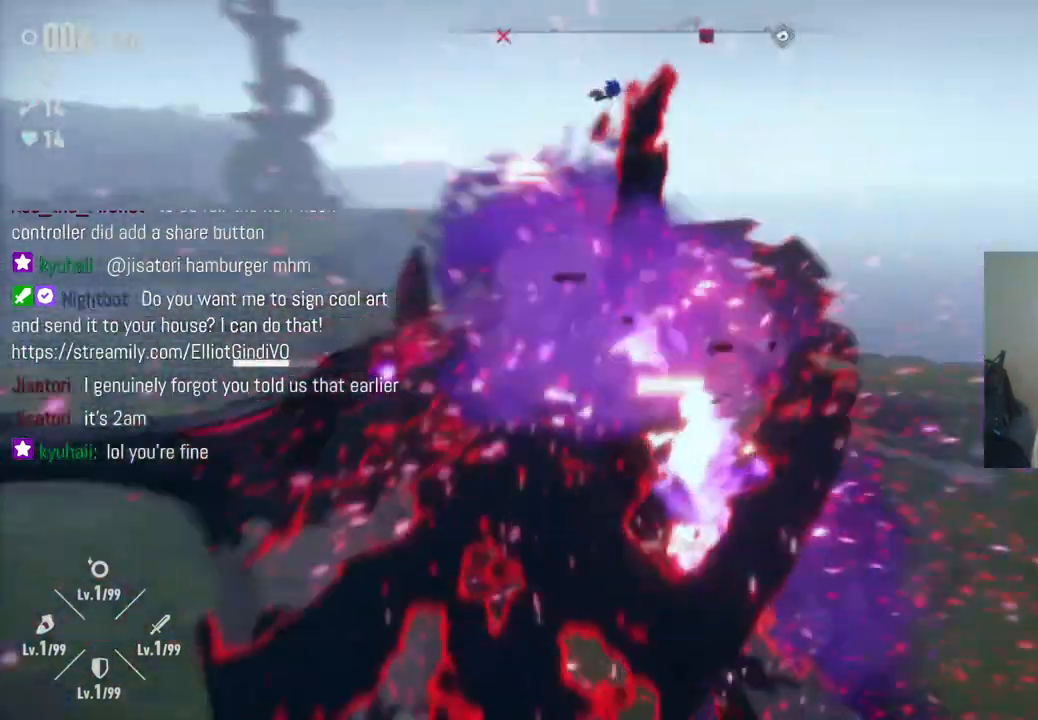
{"buttons": [], "left_stick": "up-left", "right_stick": "center", "events": [[333, "left_stick", "up-left"]]}
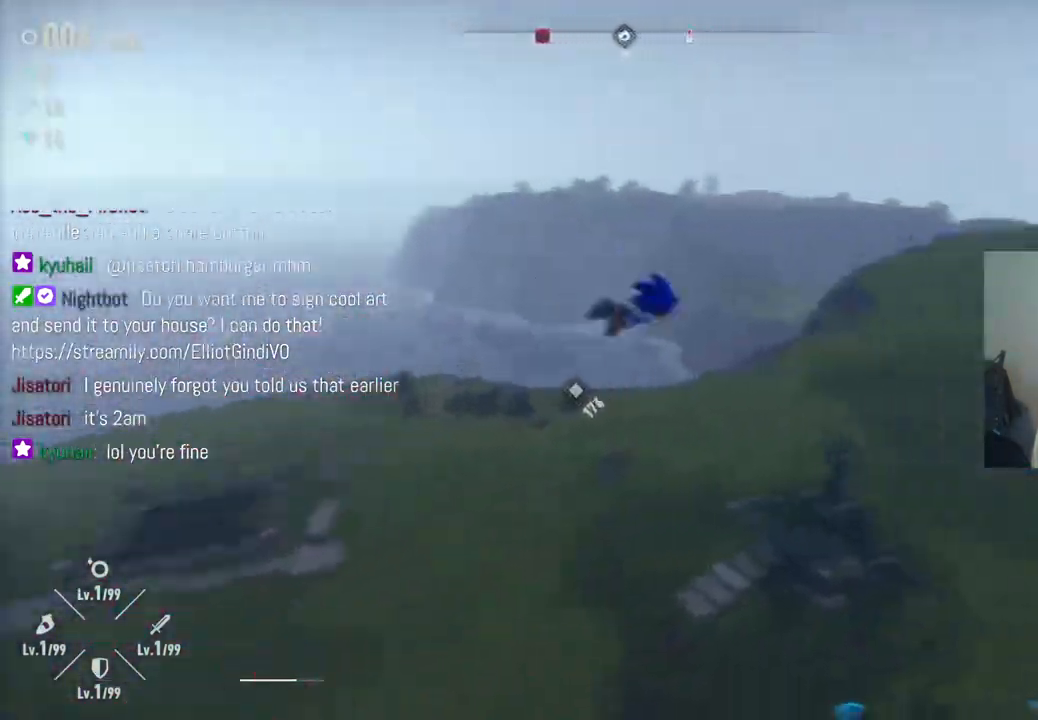
{"buttons": ["A"], "left_stick": "down-left", "right_stick": "center", "events": [[67, "A", "down"], [150, "left_stick", "left"], [250, "A", "up"], [283, "left_stick", "down-left"], [417, "A", "down"]]}
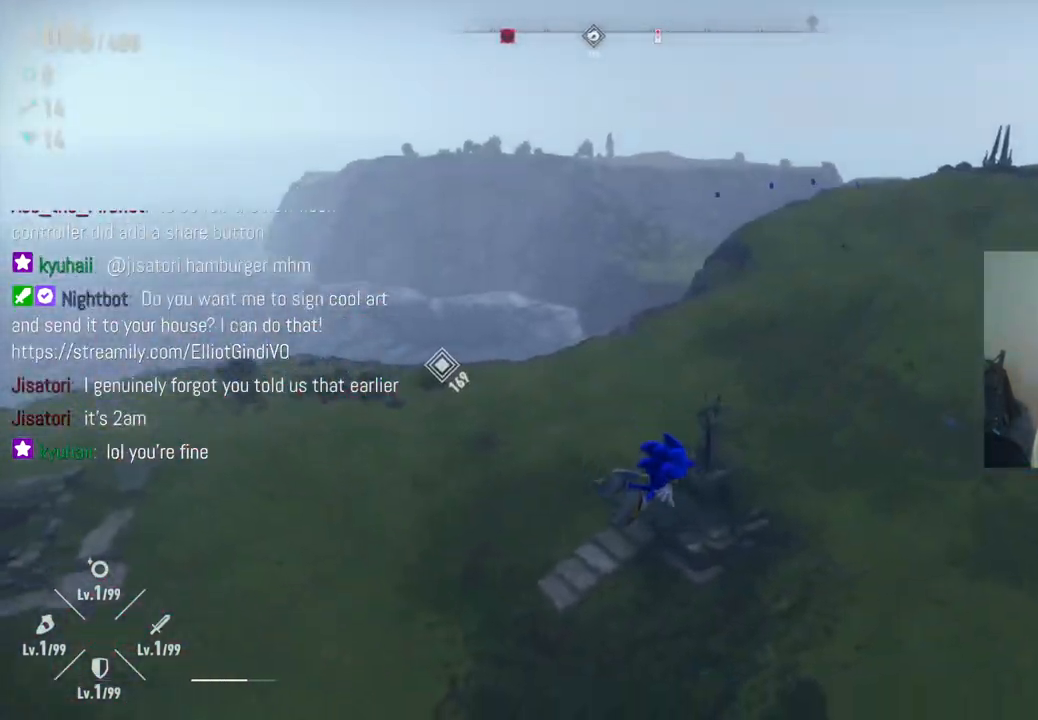
{"buttons": ["A"], "left_stick": "down-left", "right_stick": "center", "events": [[50, "A", "up"], [150, "A", "down"], [317, "A", "up"], [400, "A", "down"]]}
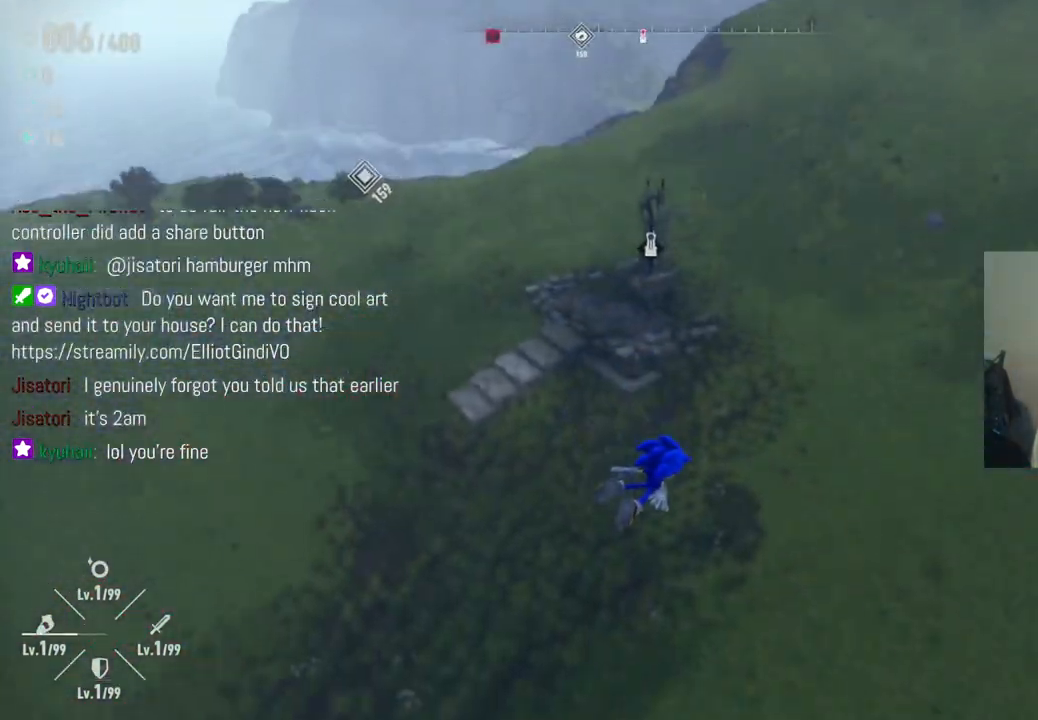
{"buttons": [], "left_stick": "down-left", "right_stick": "left", "events": [[50, "A", "up"], [117, "A", "down"], [267, "A", "up"], [483, "right_stick", "left"]]}
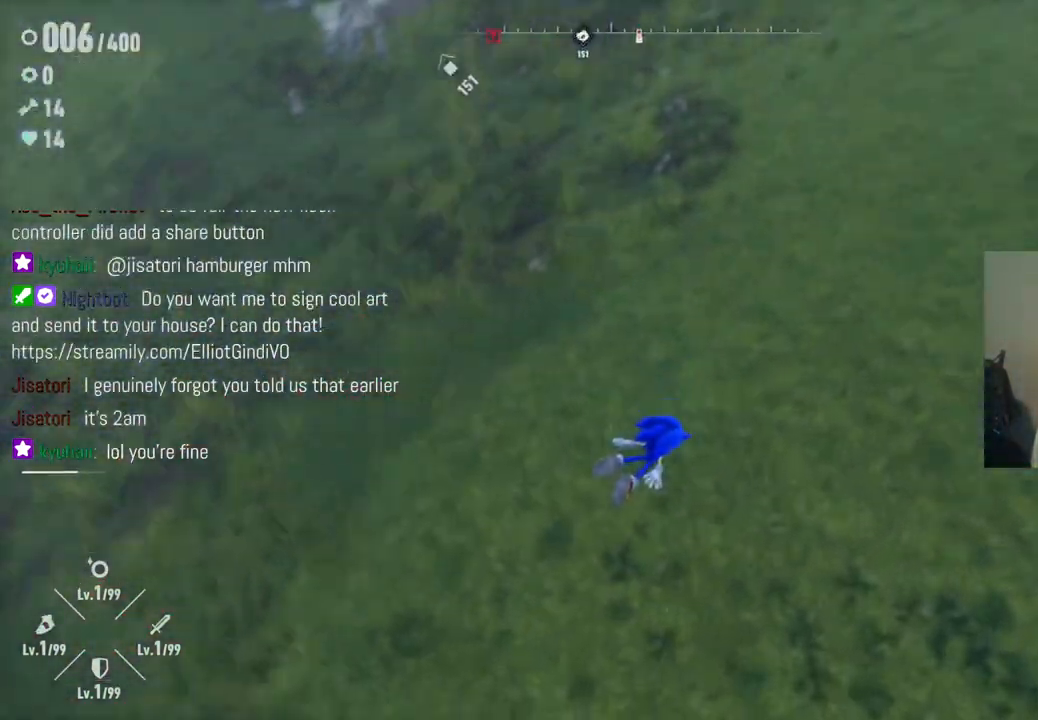
{"buttons": [], "left_stick": "up-left", "right_stick": "up-left", "events": [[100, "left_stick", "left"], [300, "right_stick", "up-left"], [383, "left_stick", "up-left"]]}
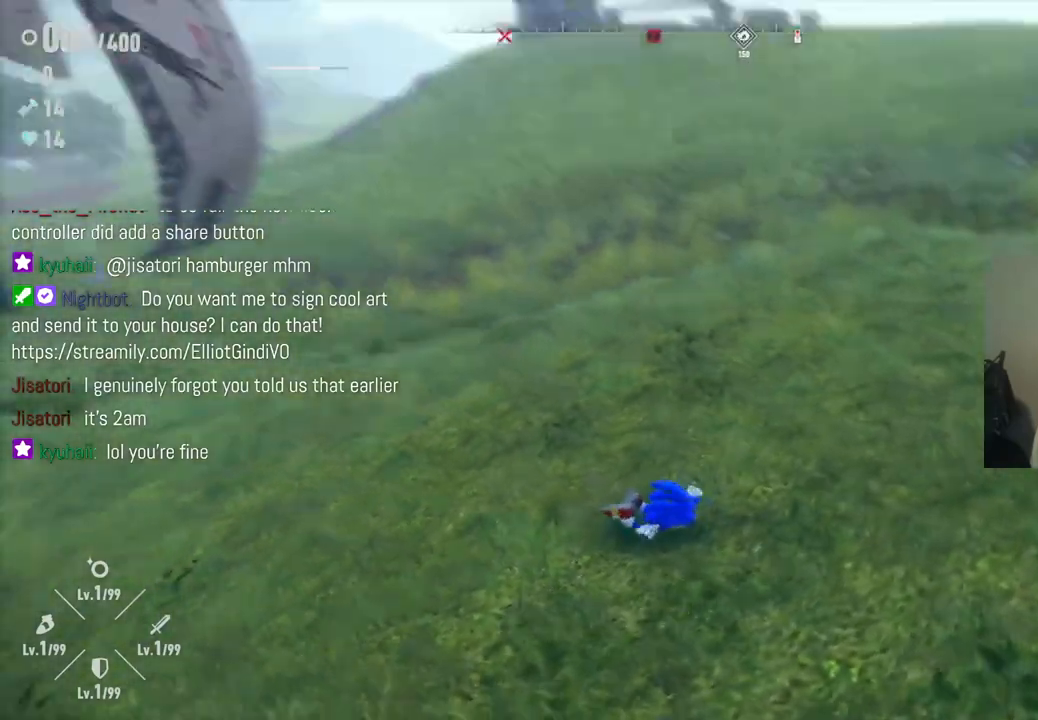
{"buttons": [], "left_stick": "up", "right_stick": "center", "events": [[50, "left_stick", "up"], [467, "right_stick", "center"]]}
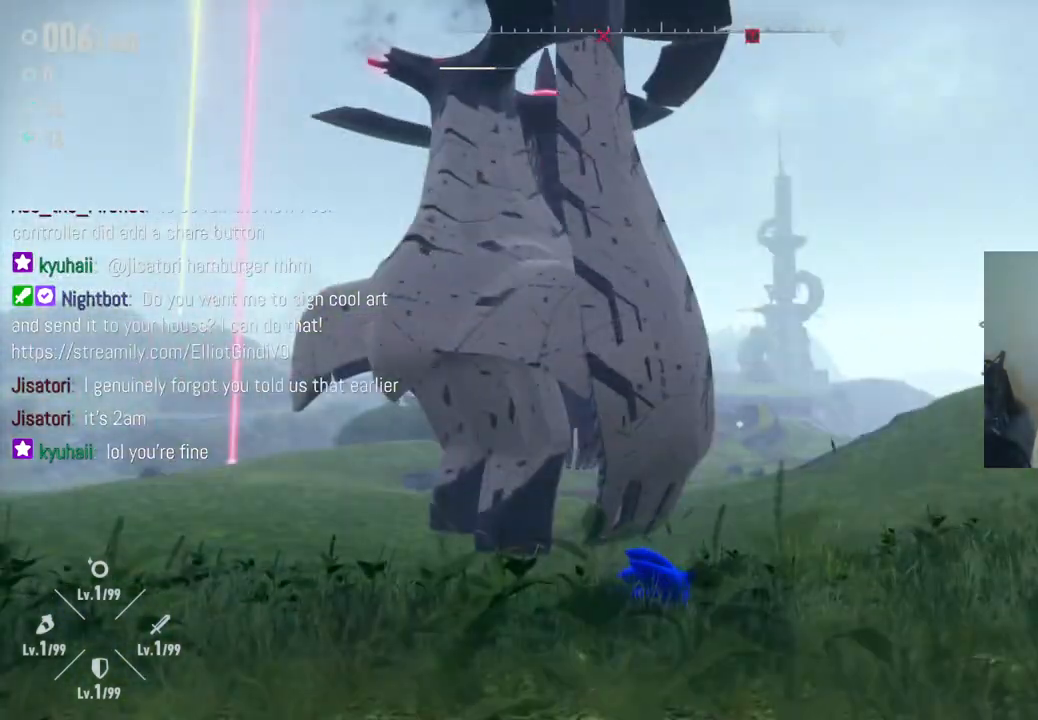
{"buttons": [], "left_stick": "up", "right_stick": "center", "events": [[50, "A", "down"], [250, "A", "up"]]}
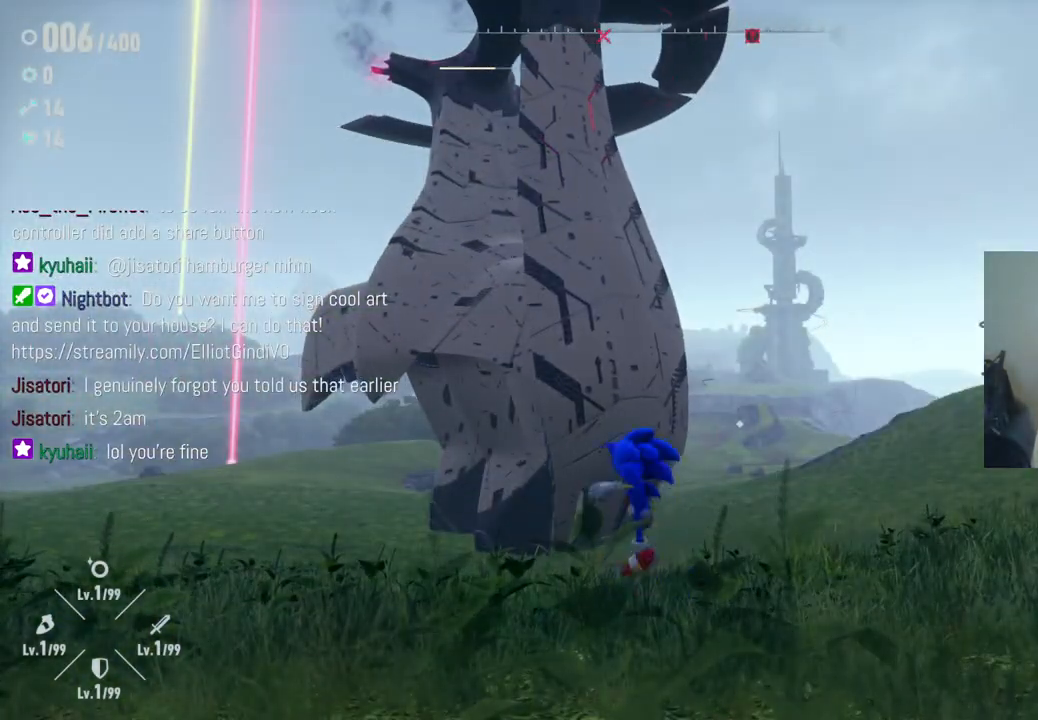
{"buttons": [], "left_stick": "up-right", "right_stick": "left", "events": [[383, "left_stick", "up-right"], [500, "right_stick", "left"]]}
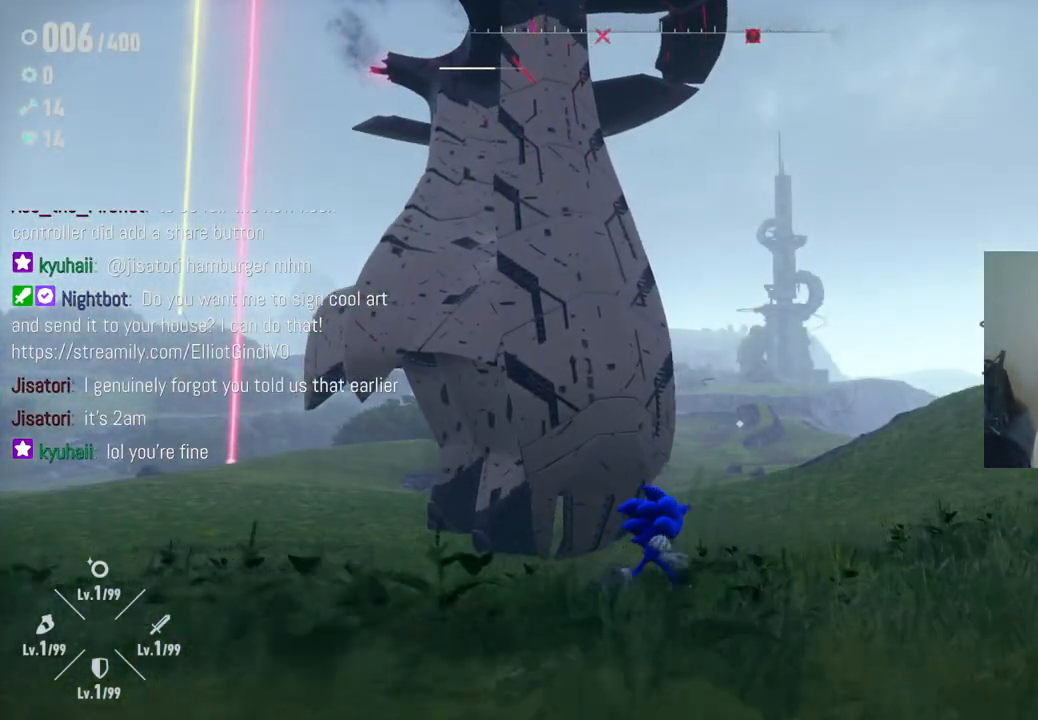
{"buttons": [], "left_stick": "up-right", "right_stick": "left", "events": []}
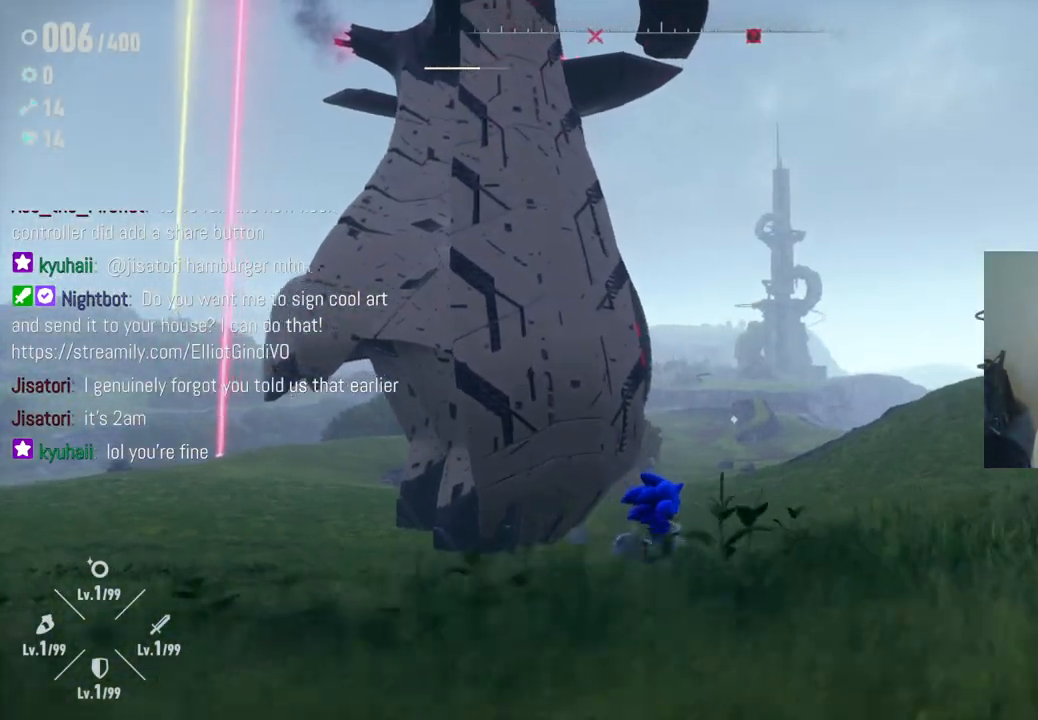
{"buttons": ["R2"], "left_stick": "up-right", "right_stick": "down-left", "events": [[167, "right_stick", "down-left"], [467, "R2", "down"]]}
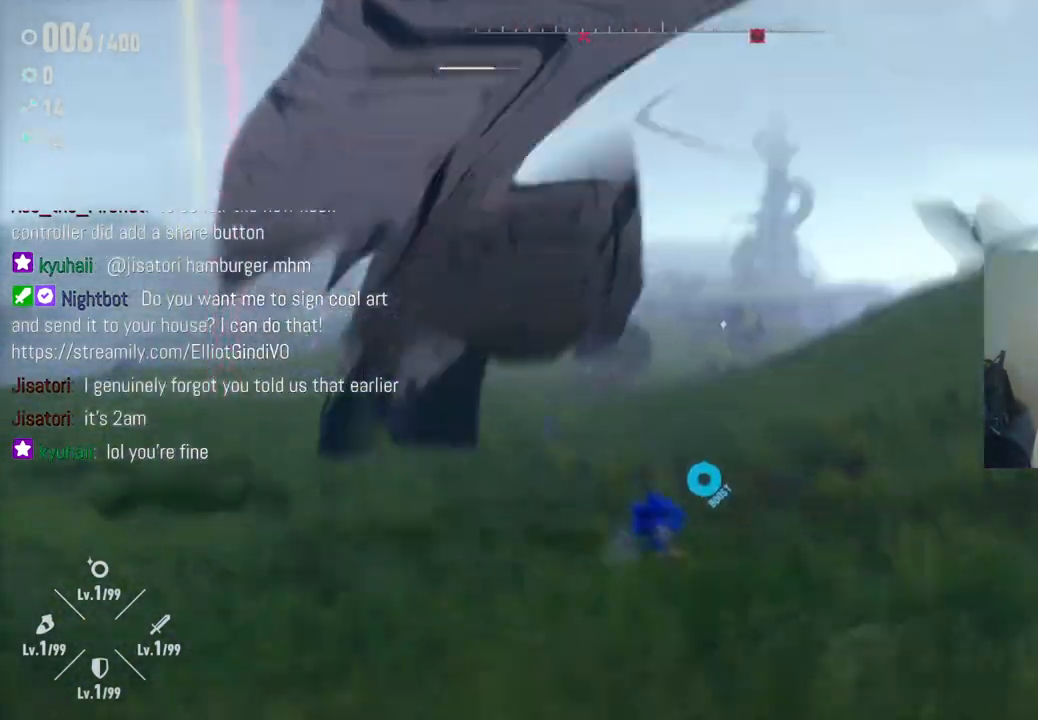
{"buttons": [], "left_stick": "right", "right_stick": "left", "events": [[283, "R2", "up"], [417, "right_stick", "left"], [500, "left_stick", "right"]]}
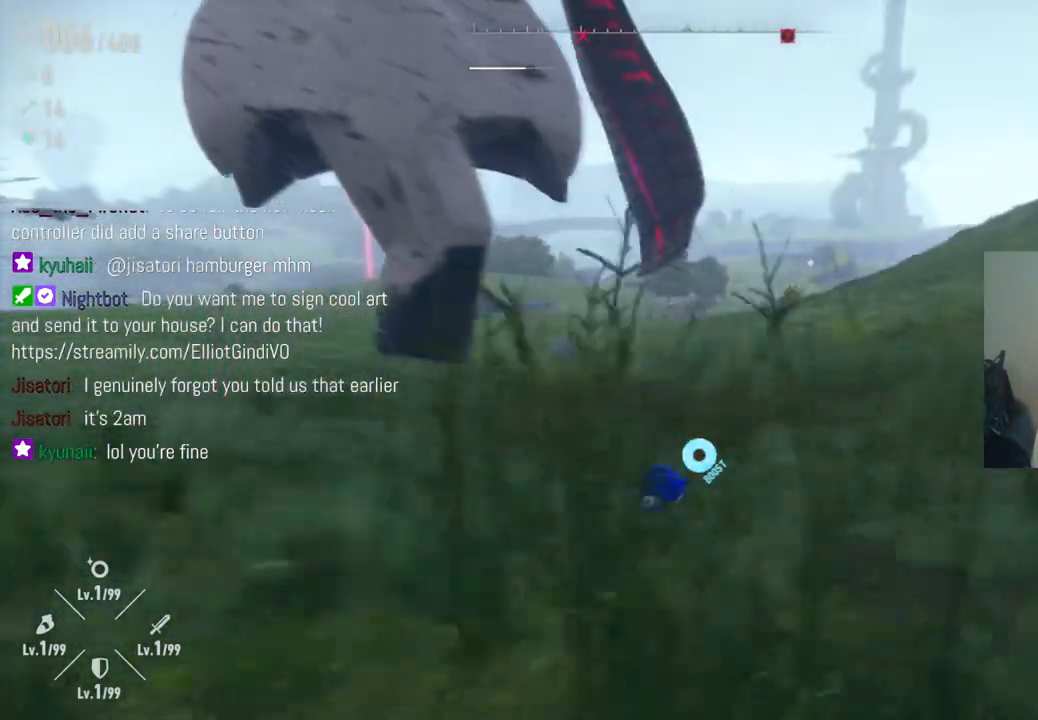
{"buttons": ["R2"], "left_stick": "down", "right_stick": "up-left", "events": [[100, "left_stick", "down-right"], [117, "right_stick", "center"], [333, "left_stick", "down"], [383, "R2", "down"], [450, "right_stick", "left"], [500, "right_stick", "up-left"]]}
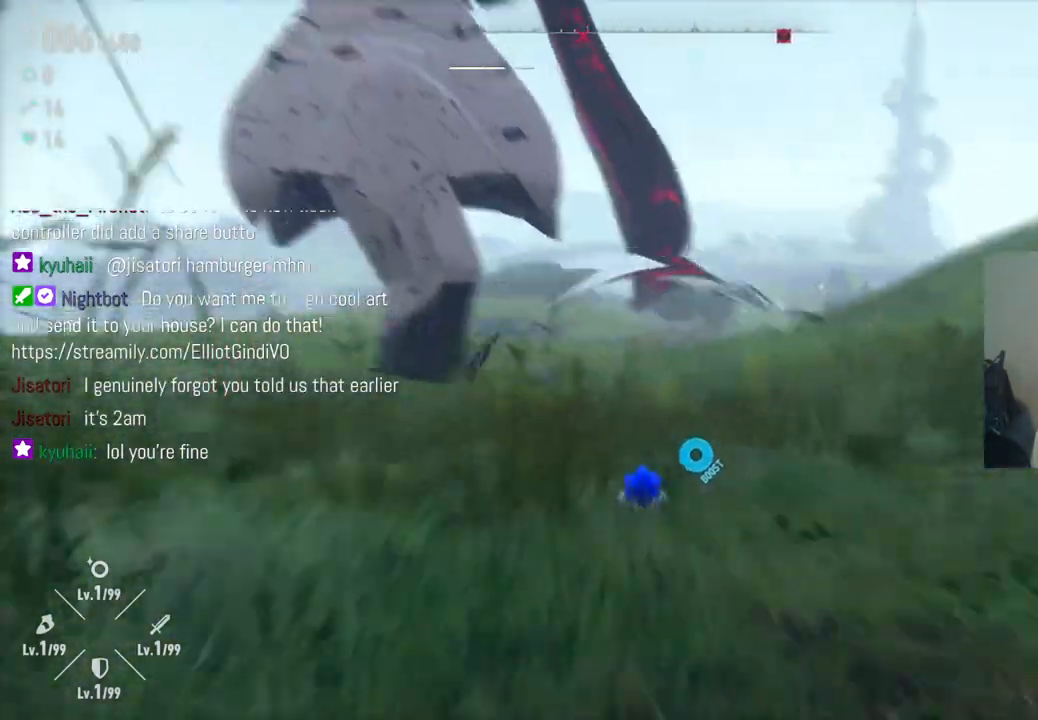
{"buttons": [], "left_stick": "down-left", "right_stick": "center", "events": [[317, "right_stick", "left"], [367, "R2", "up"], [450, "left_stick", "down-left"], [450, "right_stick", "center"]]}
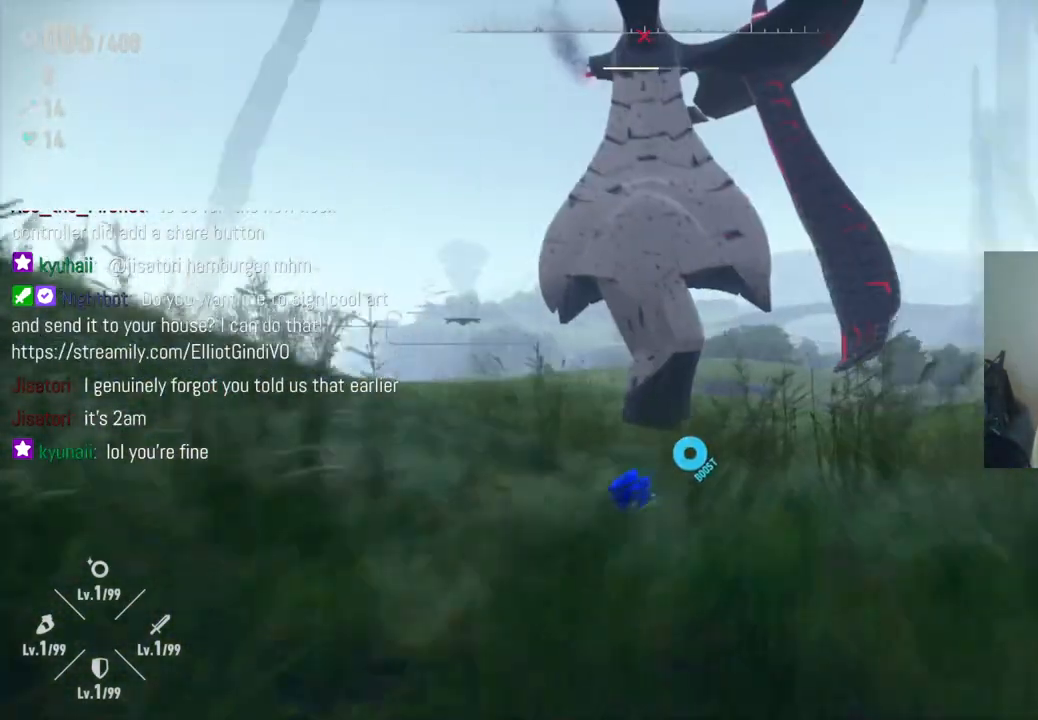
{"buttons": ["R2"], "left_stick": "down-left", "right_stick": "center", "events": [[317, "R2", "down"]]}
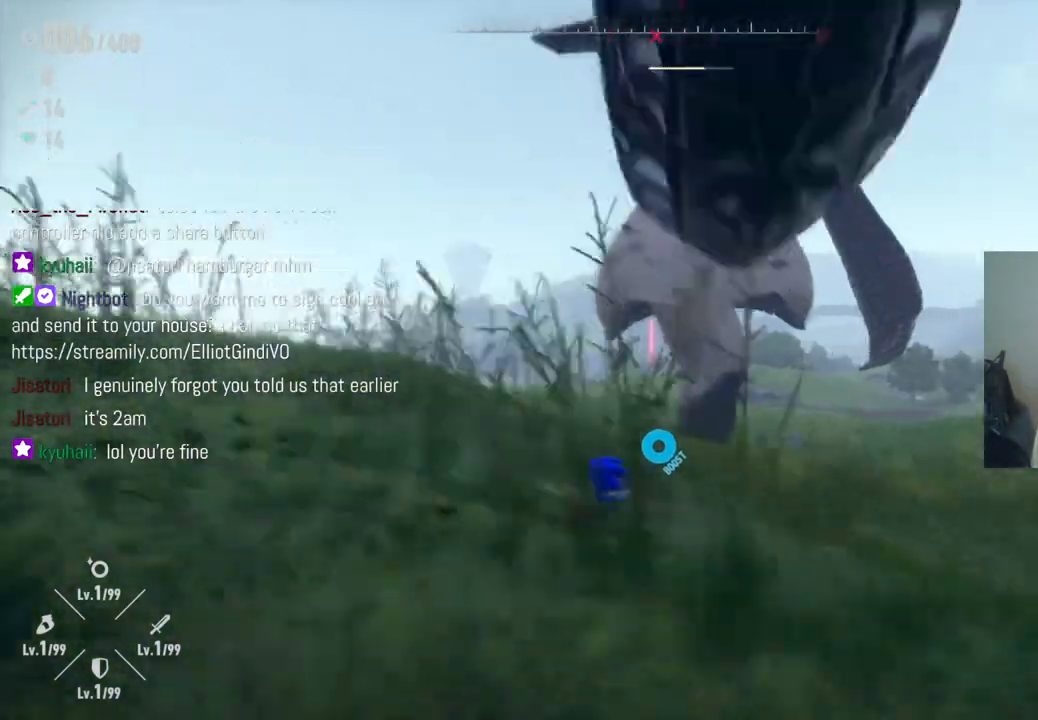
{"buttons": [], "left_stick": "right", "right_stick": "center", "events": [[333, "R2", "up"], [400, "left_stick", "down-right"], [500, "left_stick", "right"]]}
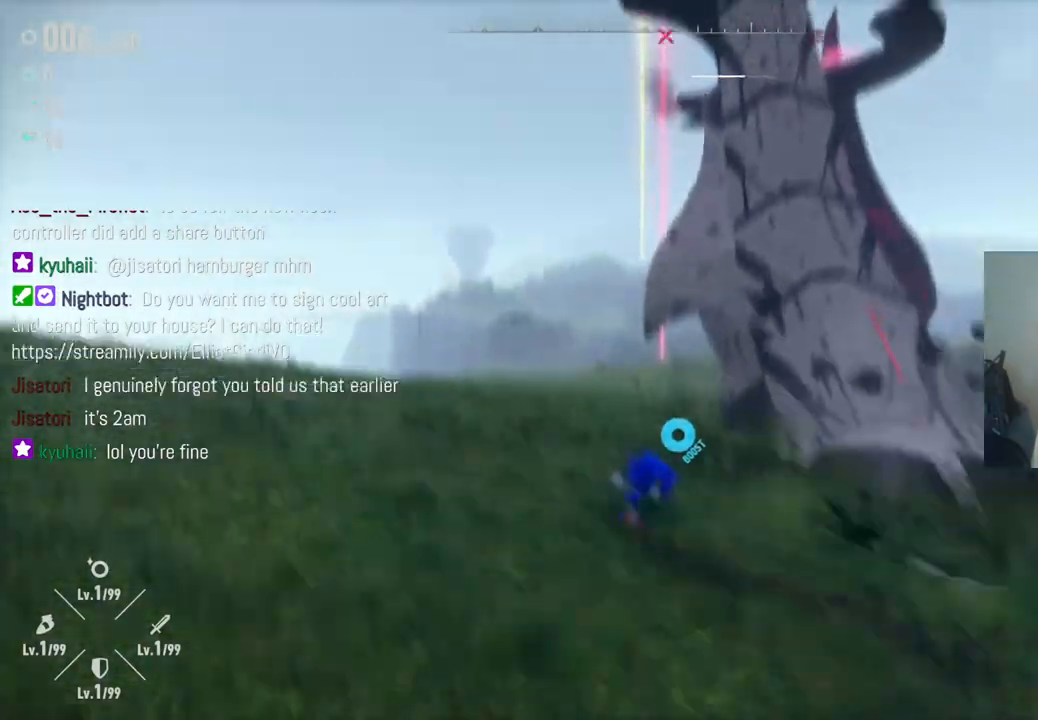
{"buttons": ["R2"], "left_stick": "up-right", "right_stick": "center", "events": [[133, "left_stick", "up-right"], [233, "R2", "down"]]}
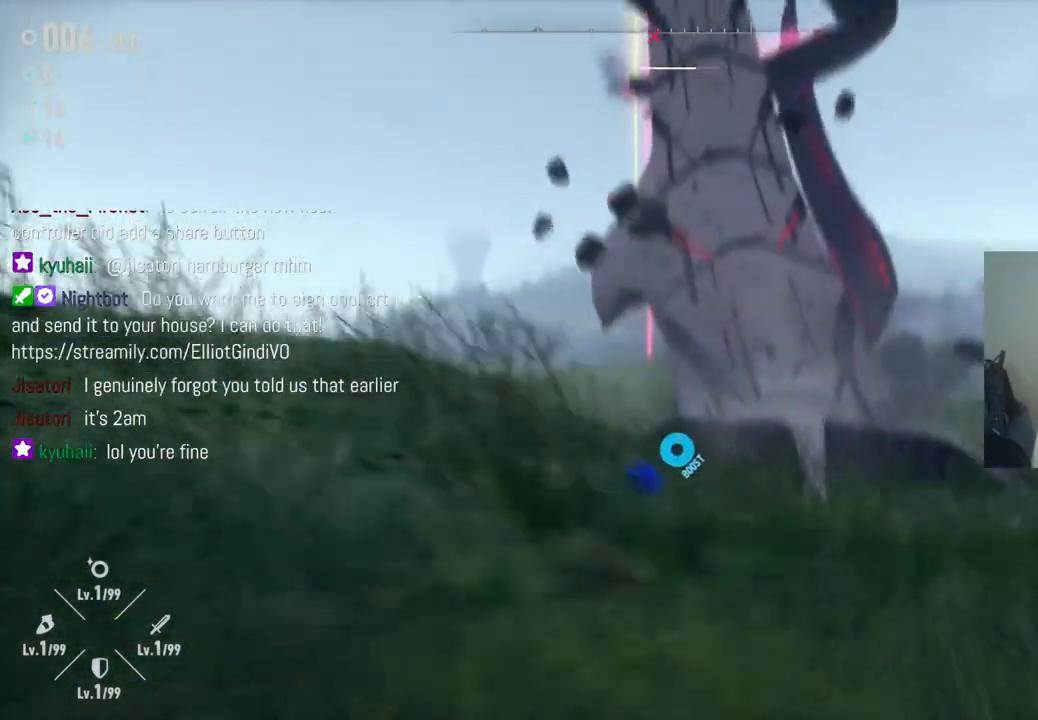
{"buttons": ["A"], "left_stick": "up-right", "right_stick": "center", "events": [[150, "A", "down"], [233, "R2", "up"]]}
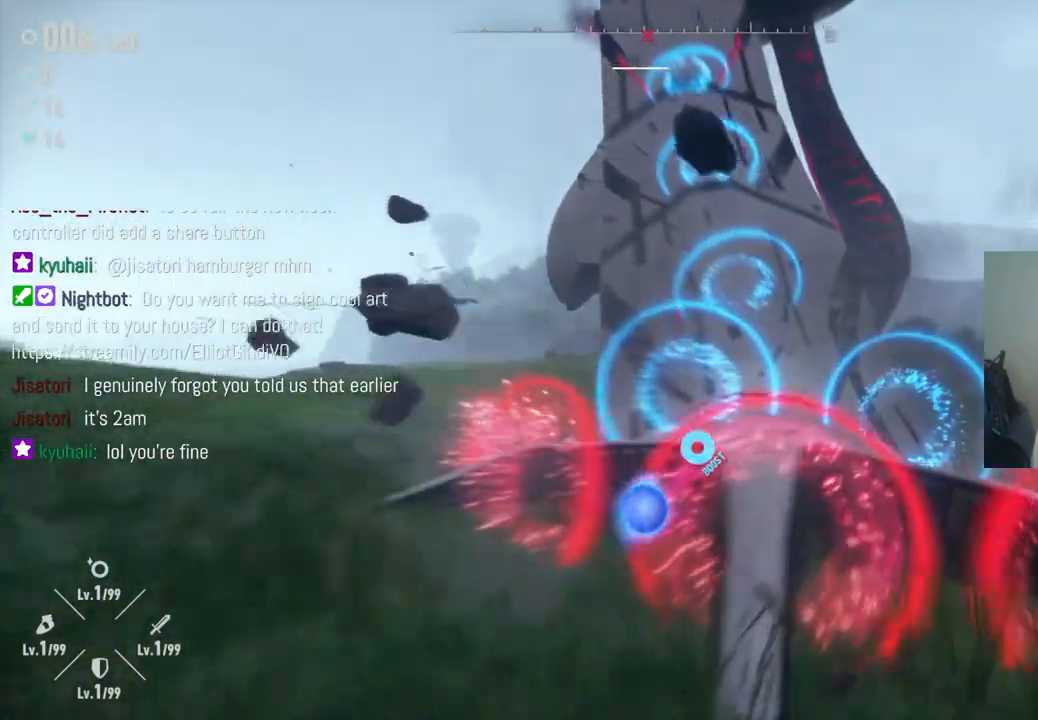
{"buttons": [], "left_stick": "up-right", "right_stick": "center", "events": [[17, "A", "up"], [217, "A", "down"], [417, "A", "up"]]}